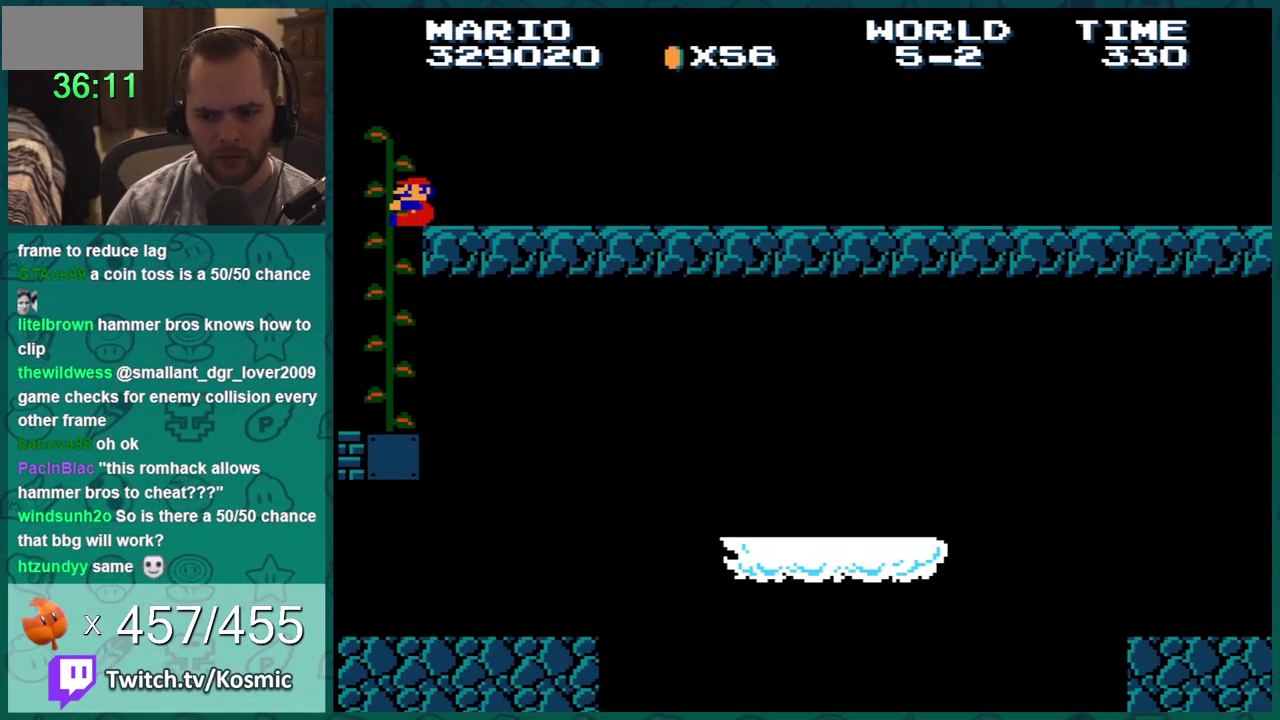
Gameplay with a controller (Nintendo layout); each line is a JSON object with the inputs held at the frame after it. "events" lists button and stick changes between this image and that frame as [ms after this image, input, new state], when the widget could be followed in between. Not read: L3 R3.
{"buttons": ["B"], "events": [[17, "DPAD_LEFT", "down"], [151, "DPAD_LEFT", "up"], [301, "DPAD_DOWN", "down"], [401, "B", "down"], [501, "DPAD_DOWN", "up"]]}
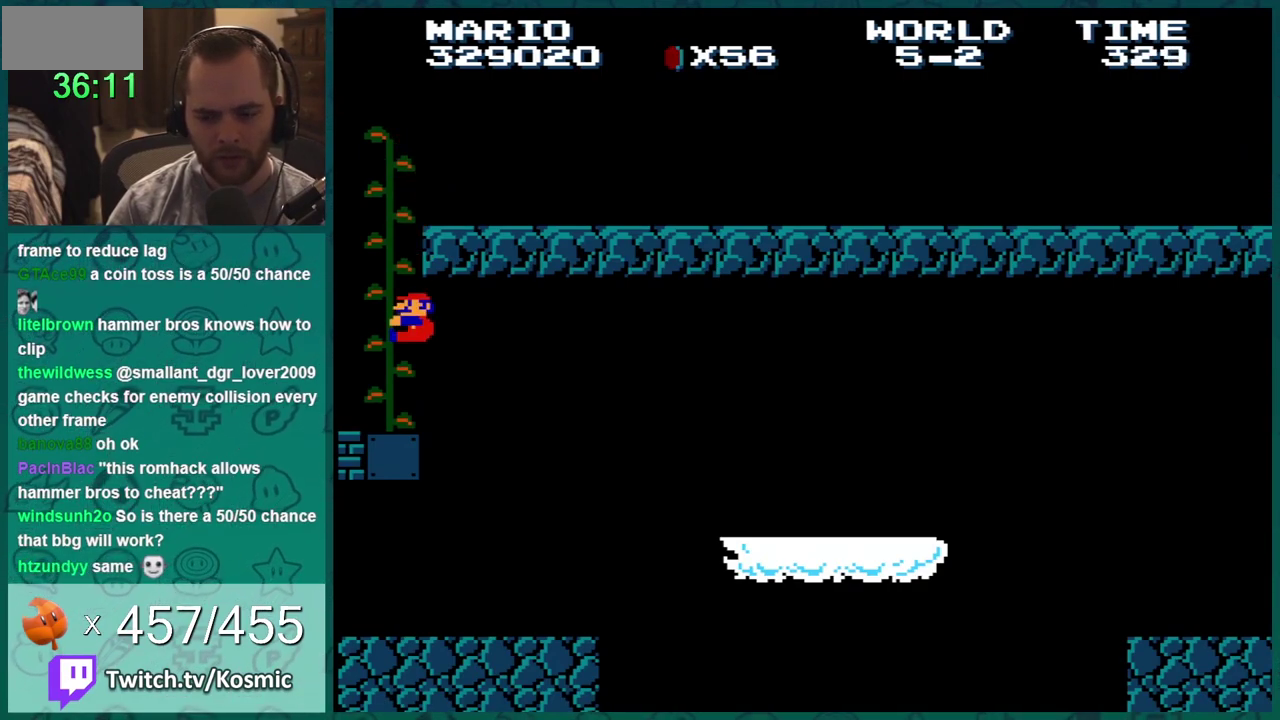
{"buttons": ["B", "DPAD_UP"], "events": [[233, "DPAD_UP", "down"]]}
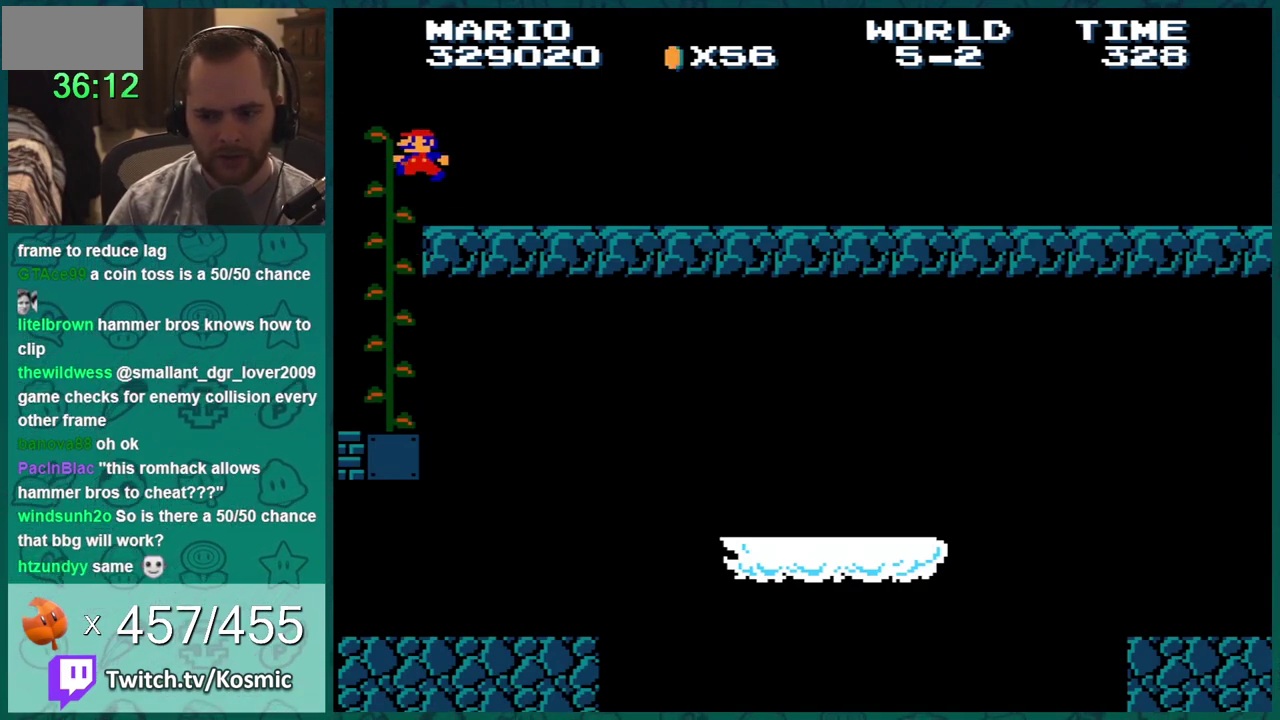
{"buttons": ["B", "DPAD_UP"], "events": []}
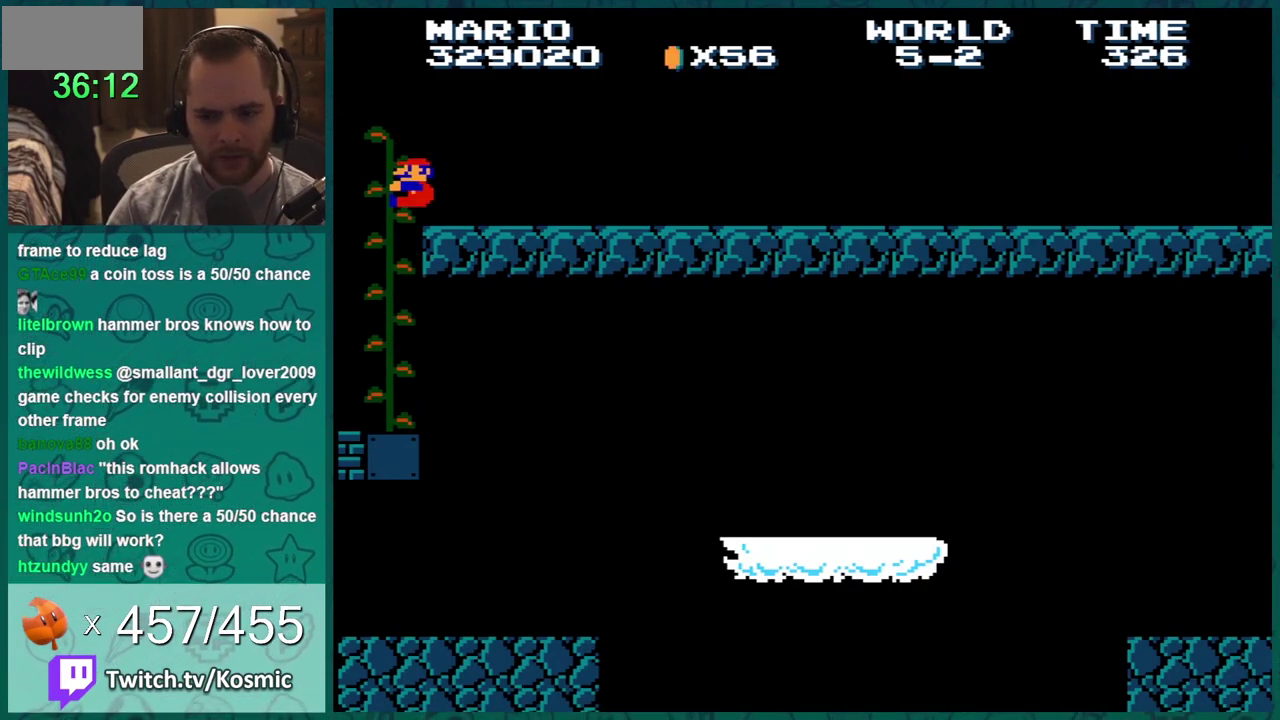
{"buttons": ["B"], "events": [[17, "DPAD_UP", "up"], [267, "DPAD_RIGHT", "down"], [417, "DPAD_RIGHT", "up"]]}
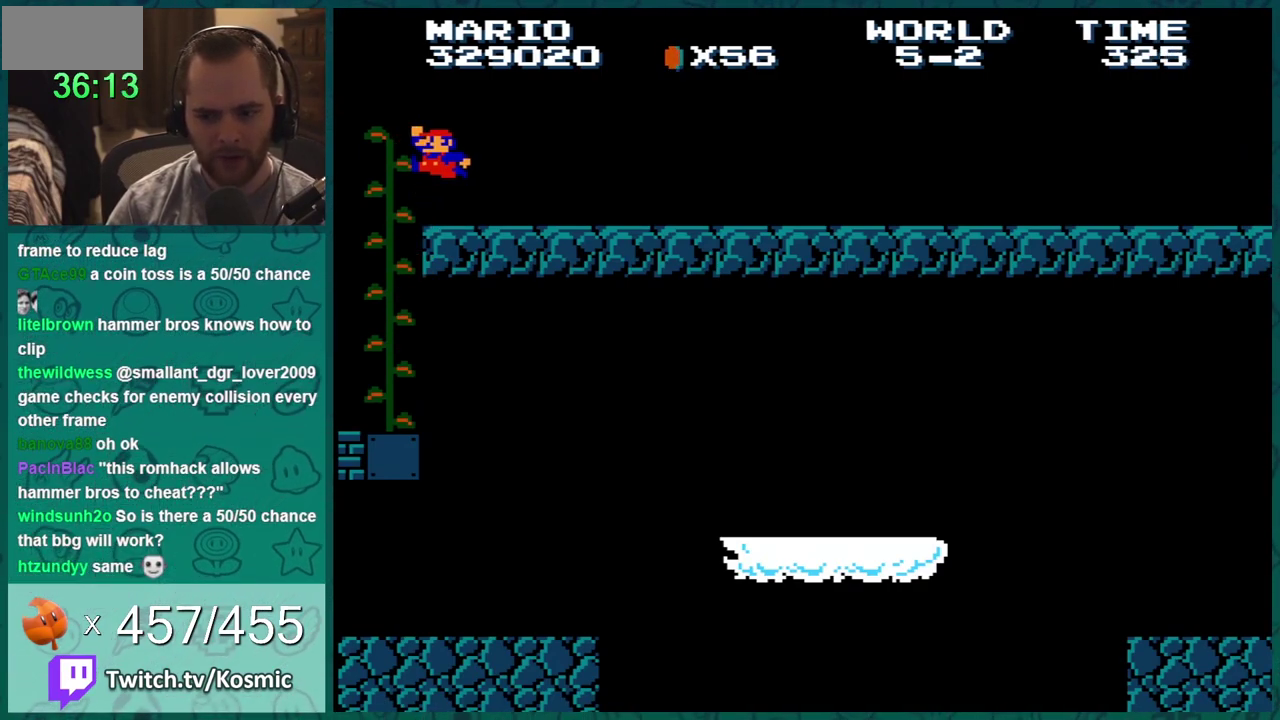
{"buttons": ["A", "B", "DPAD_LEFT"], "events": [[167, "A", "down"], [267, "DPAD_LEFT", "down"]]}
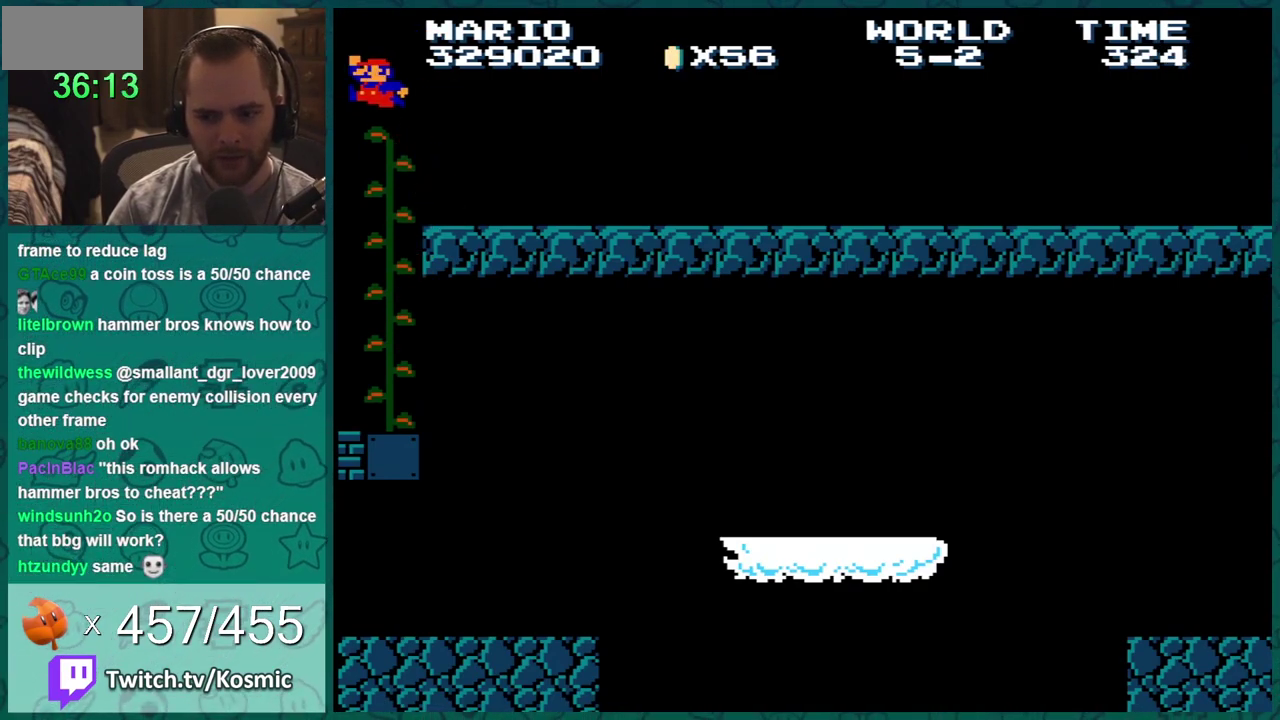
{"buttons": ["B"], "events": [[17, "A", "up"], [317, "DPAD_LEFT", "up"]]}
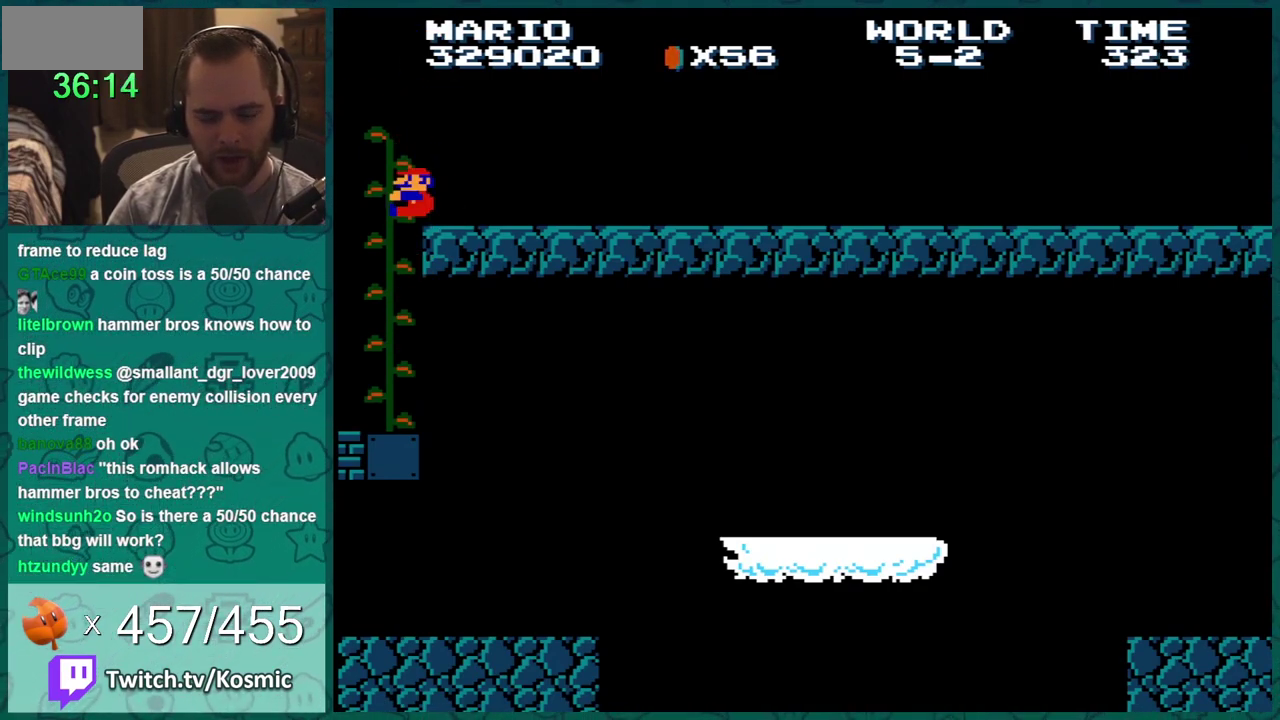
{"buttons": ["B", "DPAD_RIGHT"], "events": [[334, "DPAD_RIGHT", "down"]]}
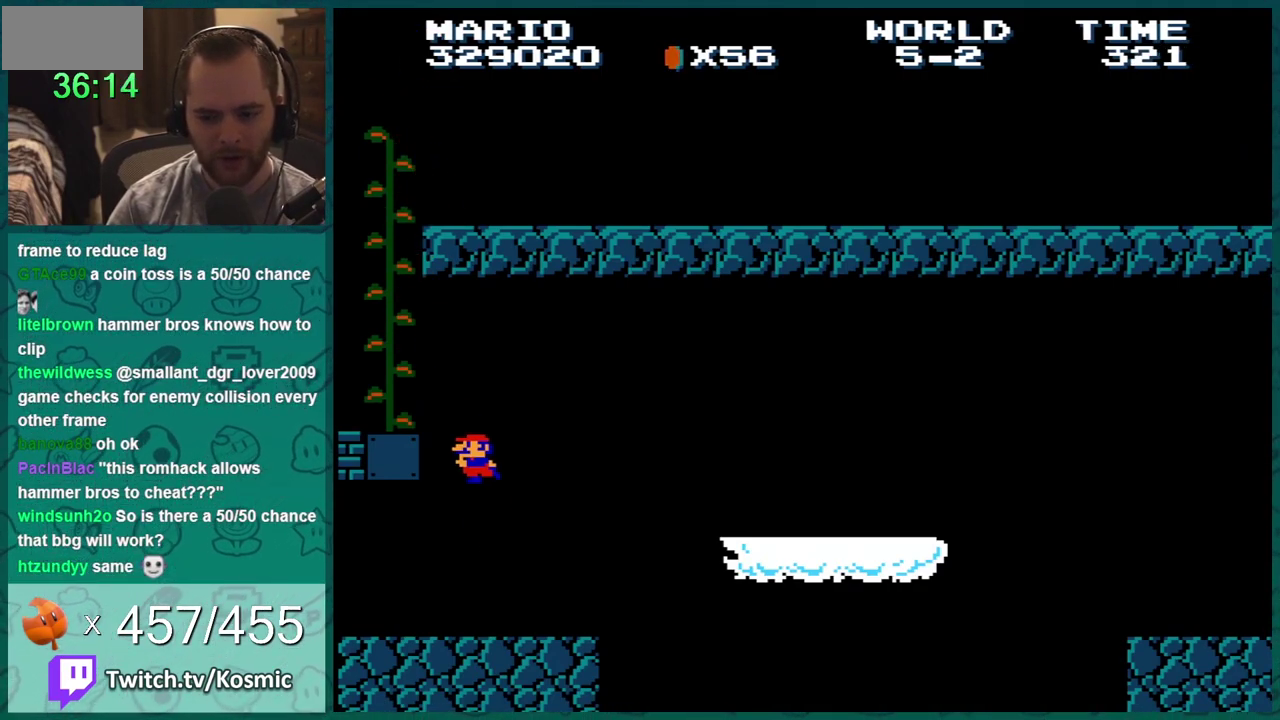
{"buttons": ["B"], "events": [[250, "DPAD_RIGHT", "up"], [317, "DPAD_LEFT", "down"], [450, "DPAD_LEFT", "up"]]}
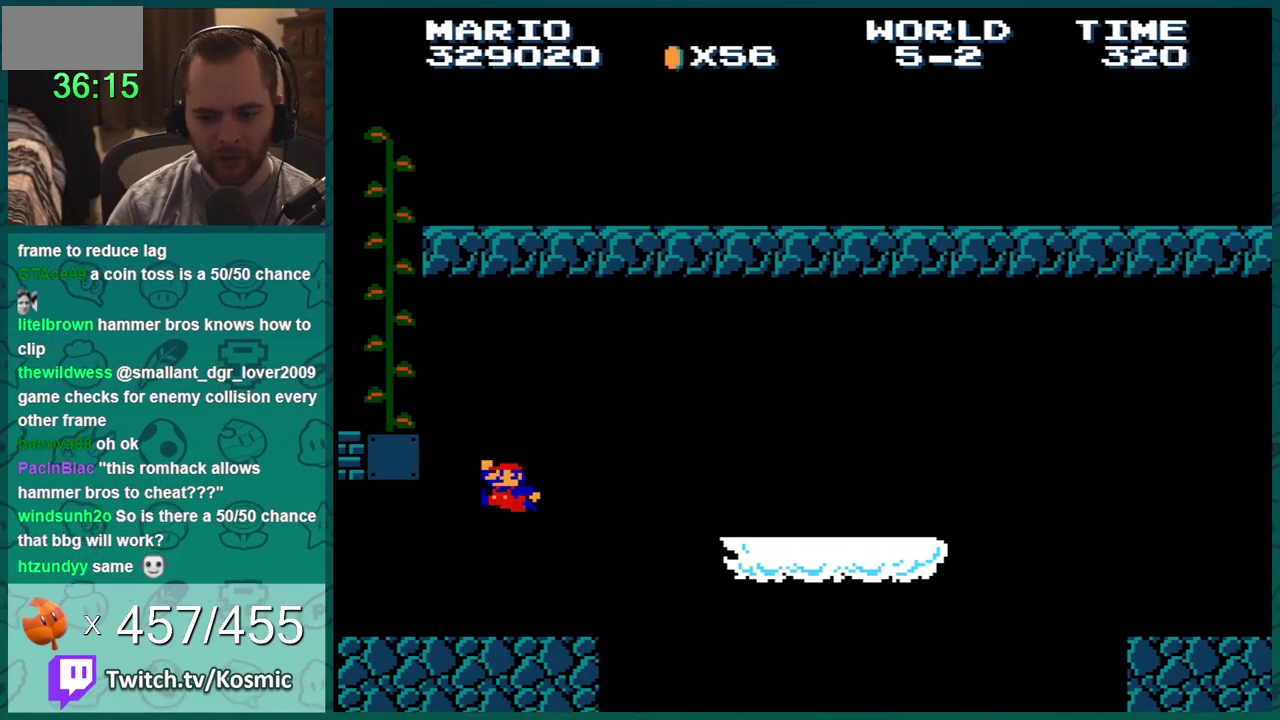
{"buttons": ["A", "B", "DPAD_LEFT"], "events": [[67, "A", "down"], [100, "DPAD_LEFT", "down"]]}
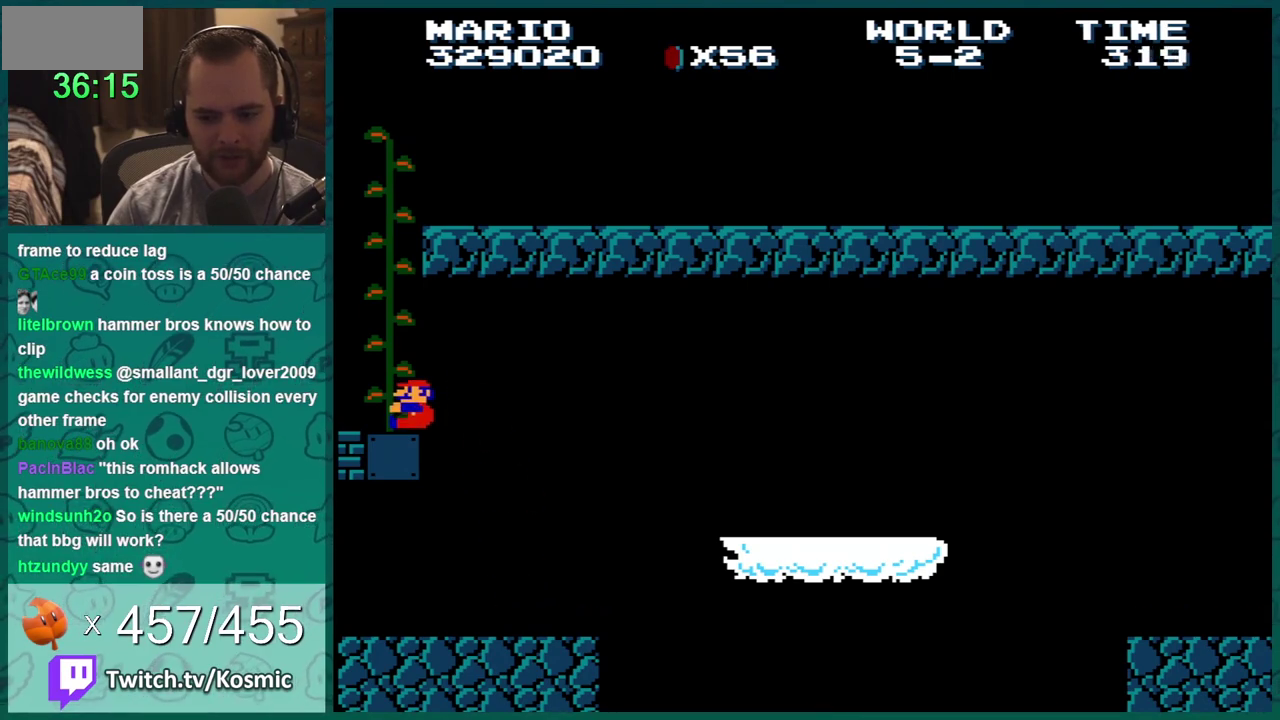
{"buttons": ["B", "DPAD_UP"], "events": [[217, "DPAD_LEFT", "up"], [217, "DPAD_UP", "down"], [300, "A", "up"]]}
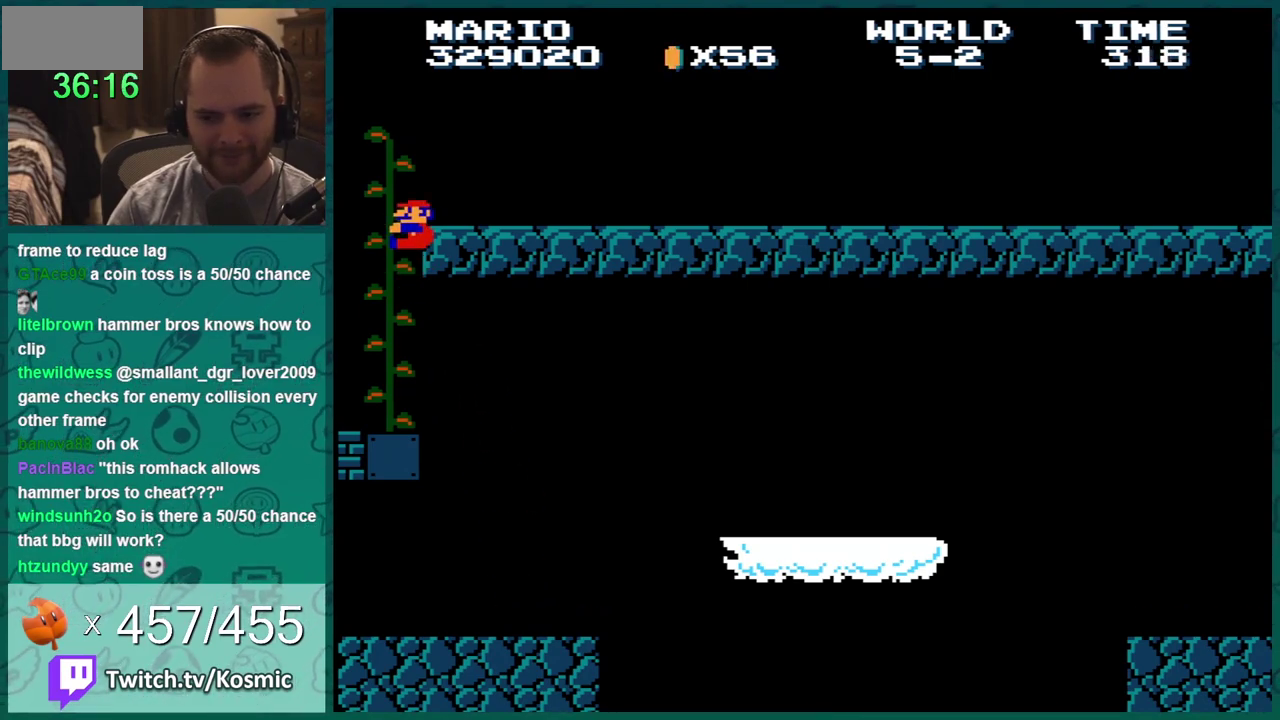
{"buttons": ["B", "DPAD_RIGHT"], "events": [[451, "DPAD_RIGHT", "down"], [451, "DPAD_UP", "up"]]}
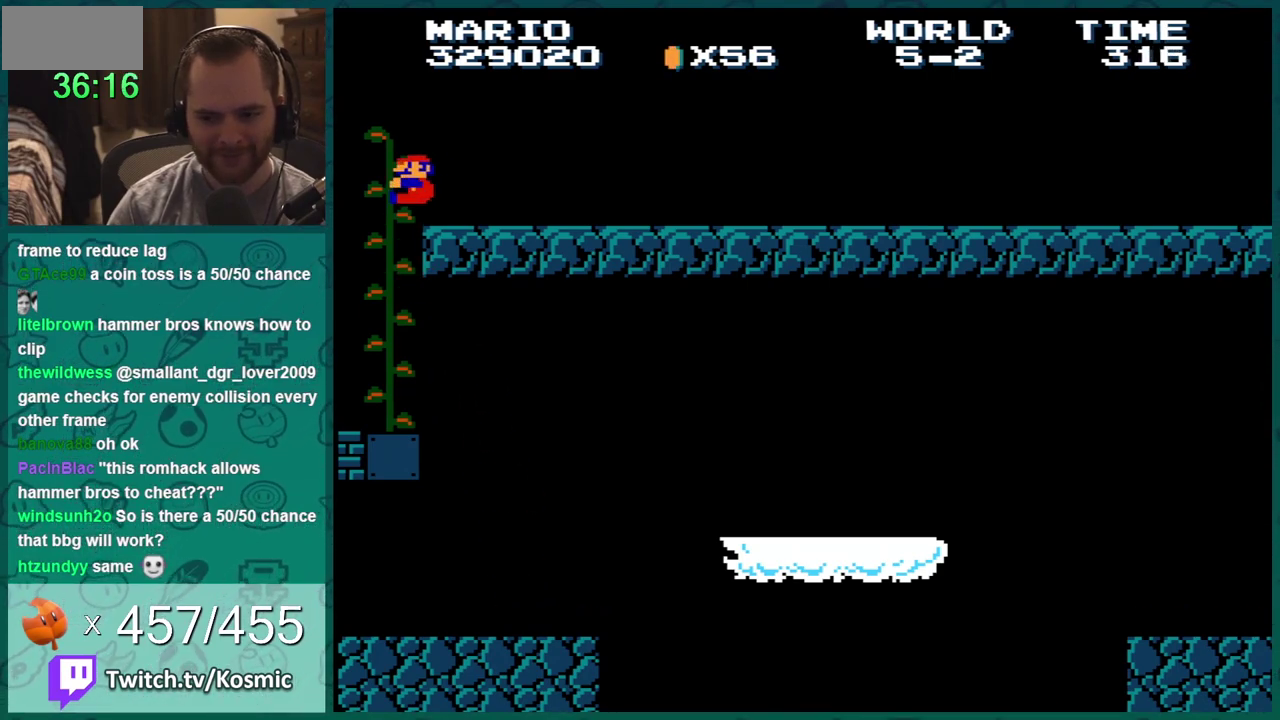
{"buttons": ["B", "DPAD_RIGHT"], "events": [[350, "DPAD_RIGHT", "up"], [417, "DPAD_RIGHT", "down"]]}
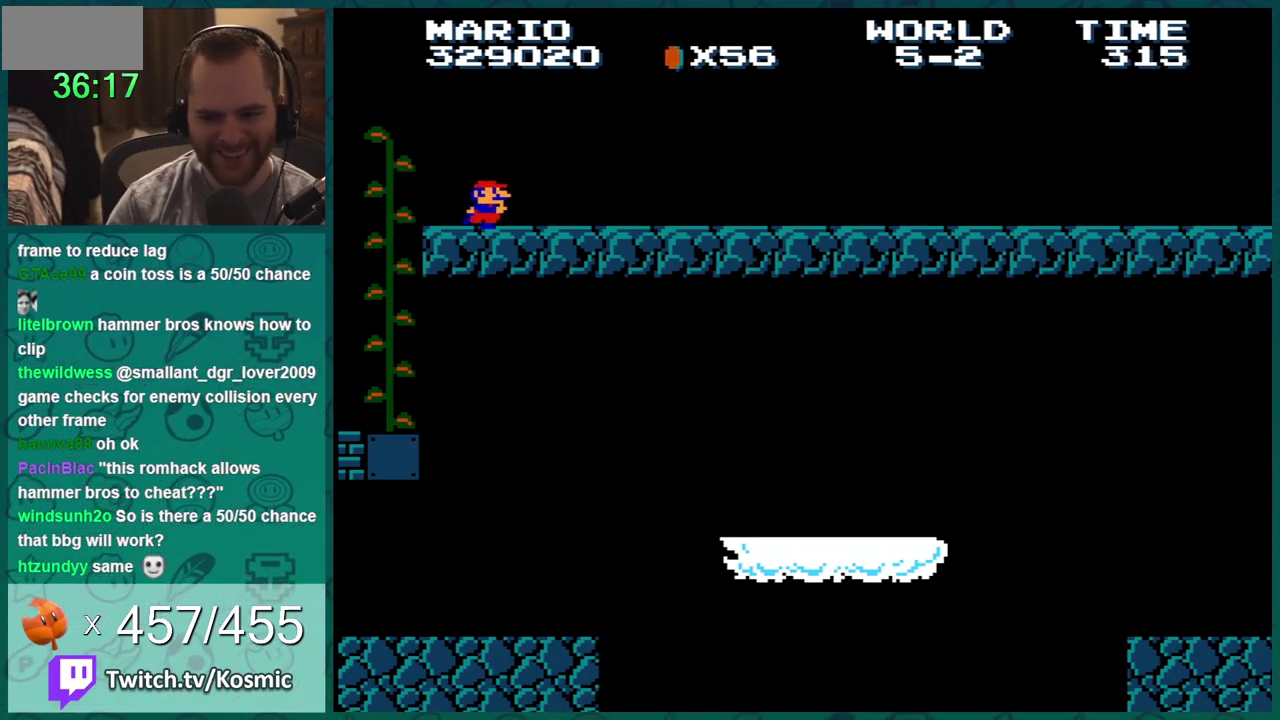
{"buttons": ["B", "DPAD_RIGHT"], "events": []}
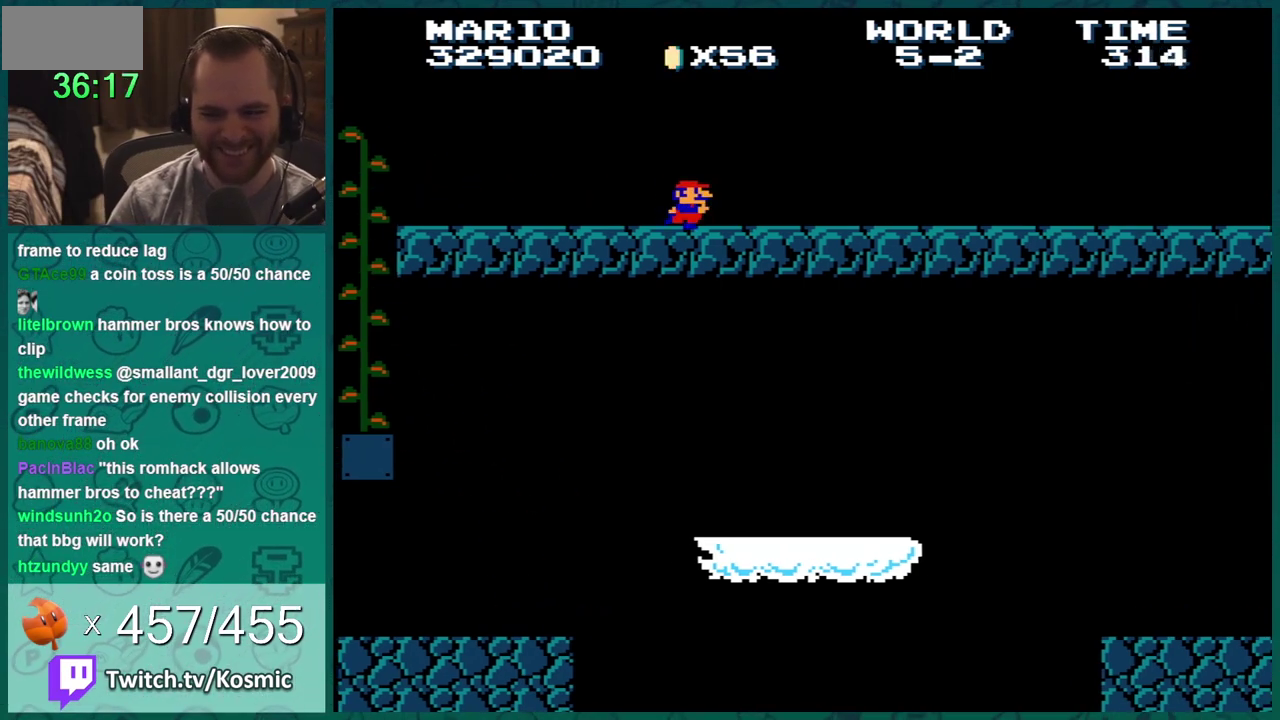
{"buttons": ["B", "DPAD_RIGHT"], "events": []}
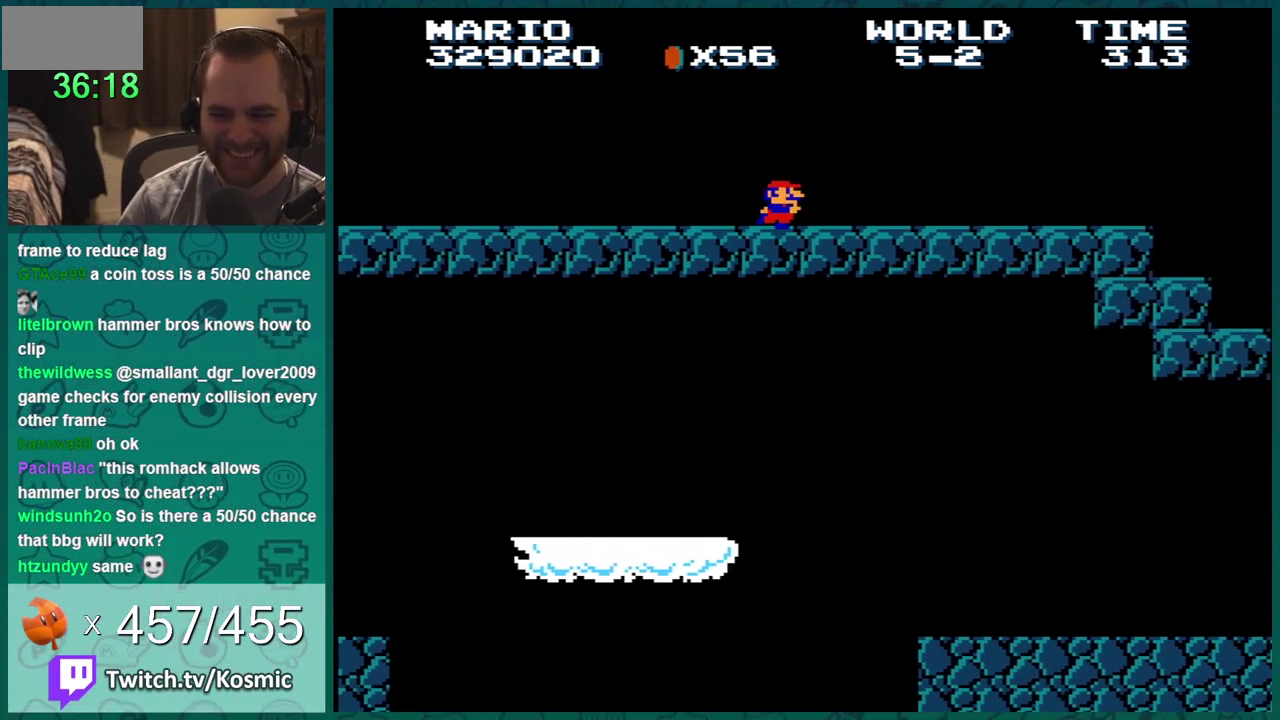
{"buttons": ["B", "DPAD_RIGHT"], "events": []}
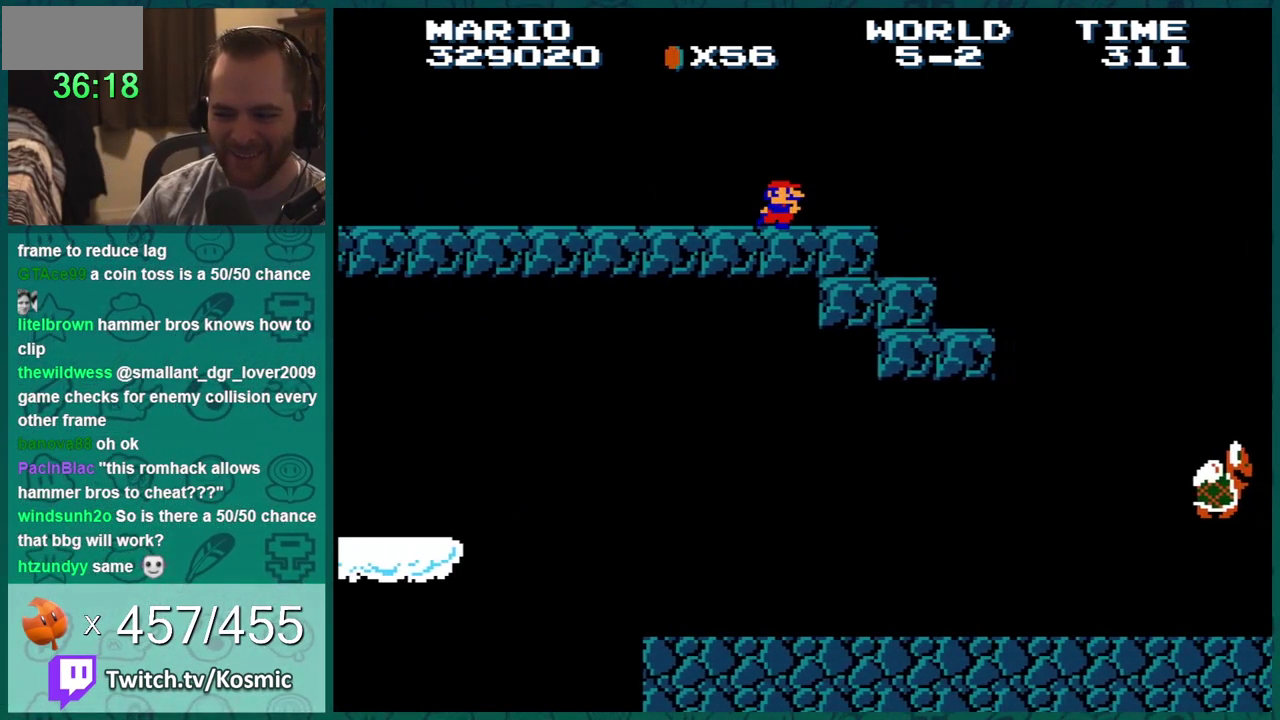
{"buttons": ["A", "B", "DPAD_RIGHT"], "events": [[367, "A", "down"]]}
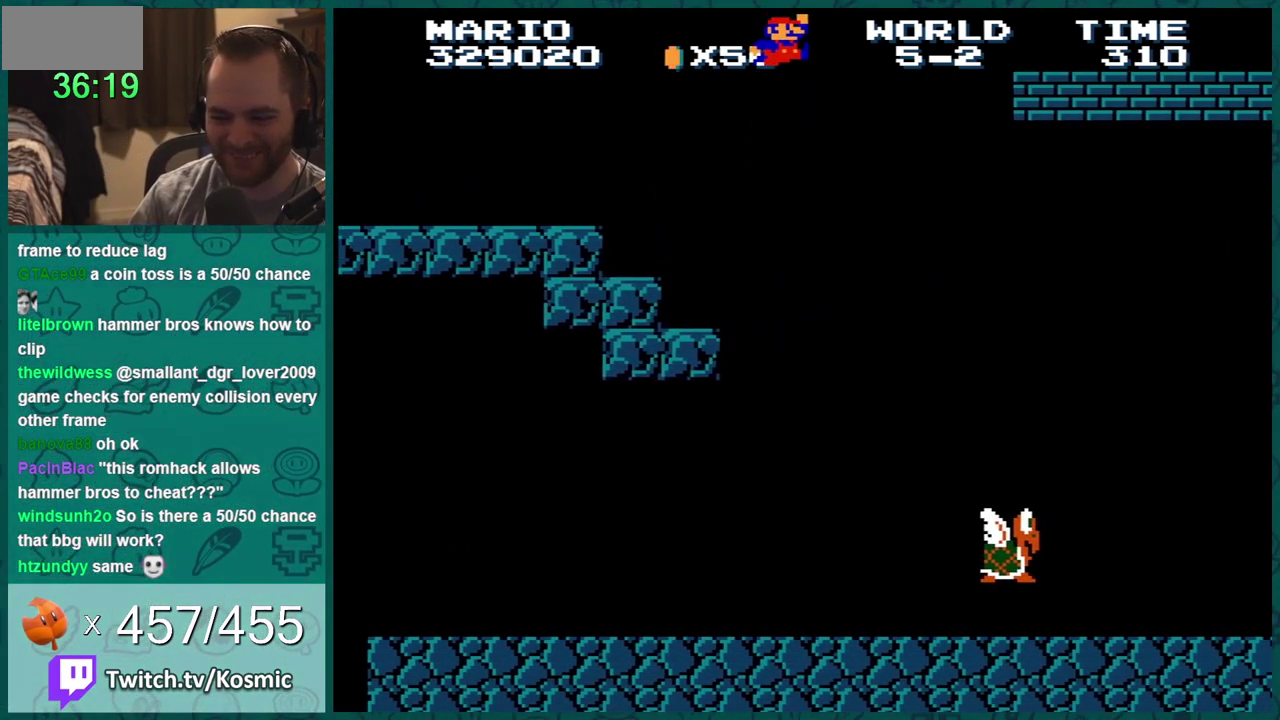
{"buttons": ["B", "DPAD_RIGHT"], "events": [[67, "A", "up"]]}
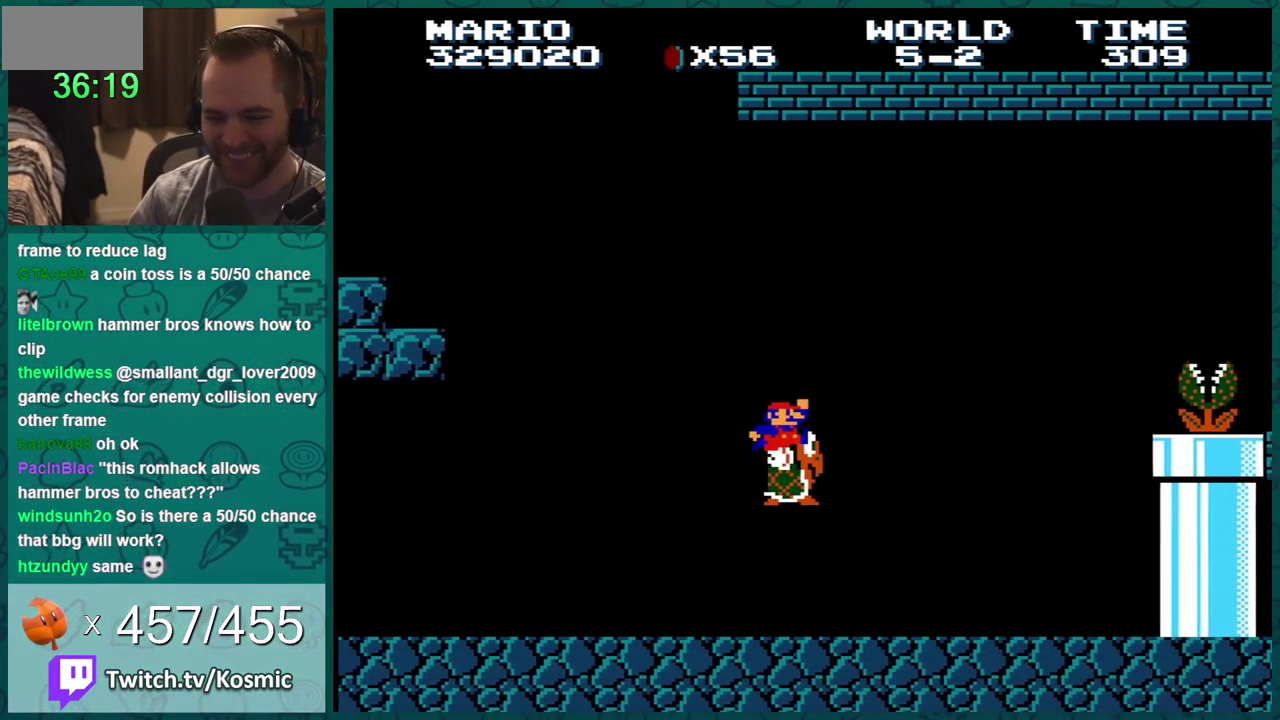
{"buttons": ["A", "B"], "events": [[400, "DPAD_RIGHT", "up"], [500, "A", "down"]]}
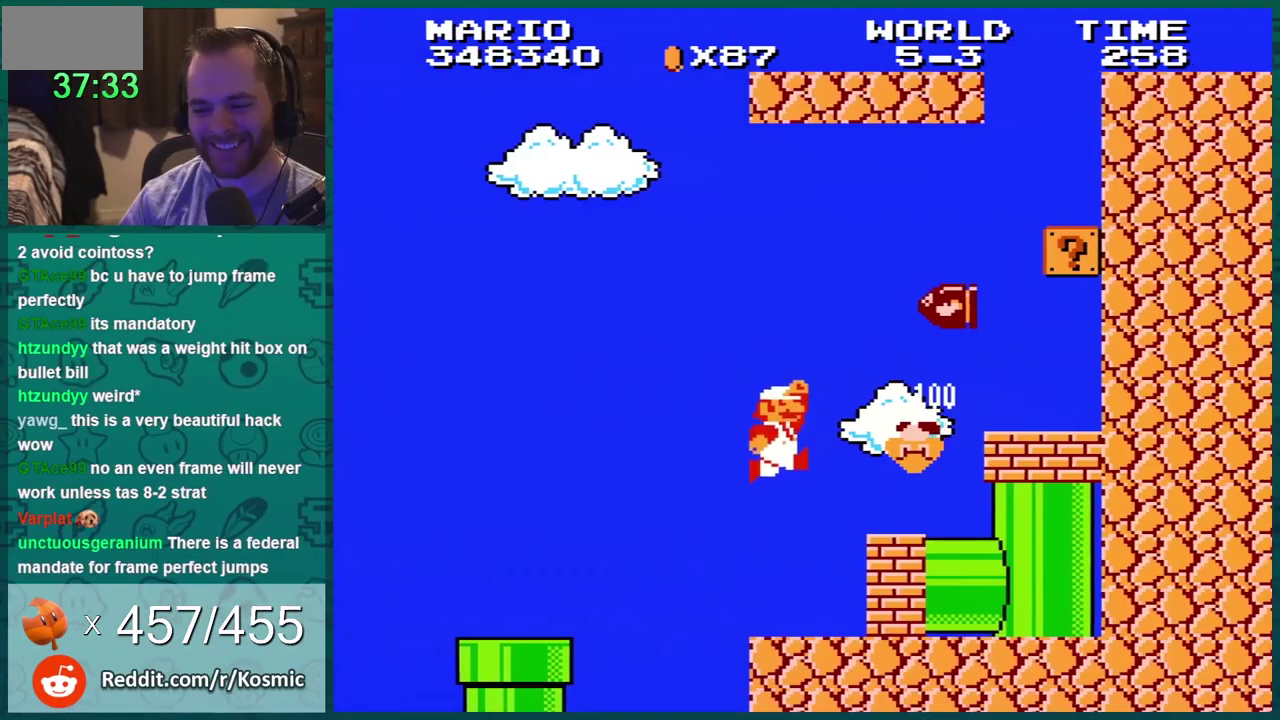
{"buttons": ["B"], "events": [[267, "A", "up"], [267, "DPAD_LEFT", "down"], [434, "DPAD_LEFT", "up"]]}
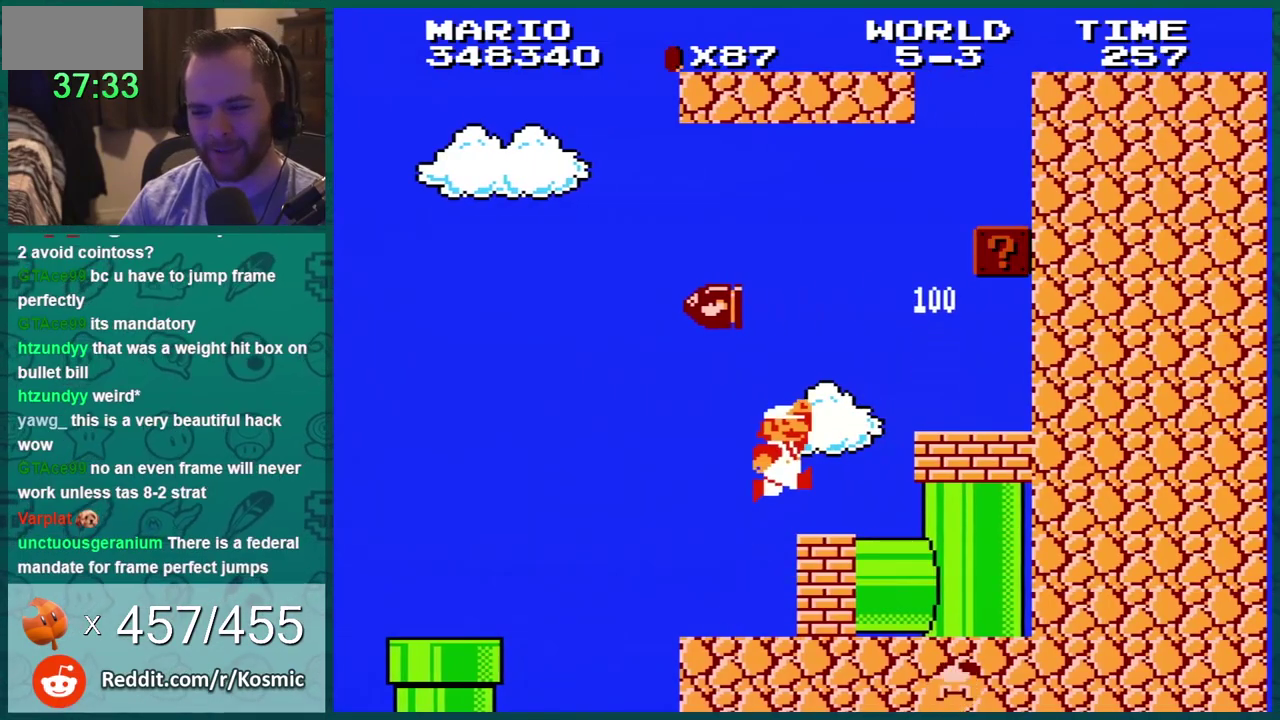
{"buttons": ["A", "B", "DPAD_RIGHT"], "events": [[17, "A", "down"], [117, "DPAD_RIGHT", "down"], [183, "A", "up"], [484, "A", "down"]]}
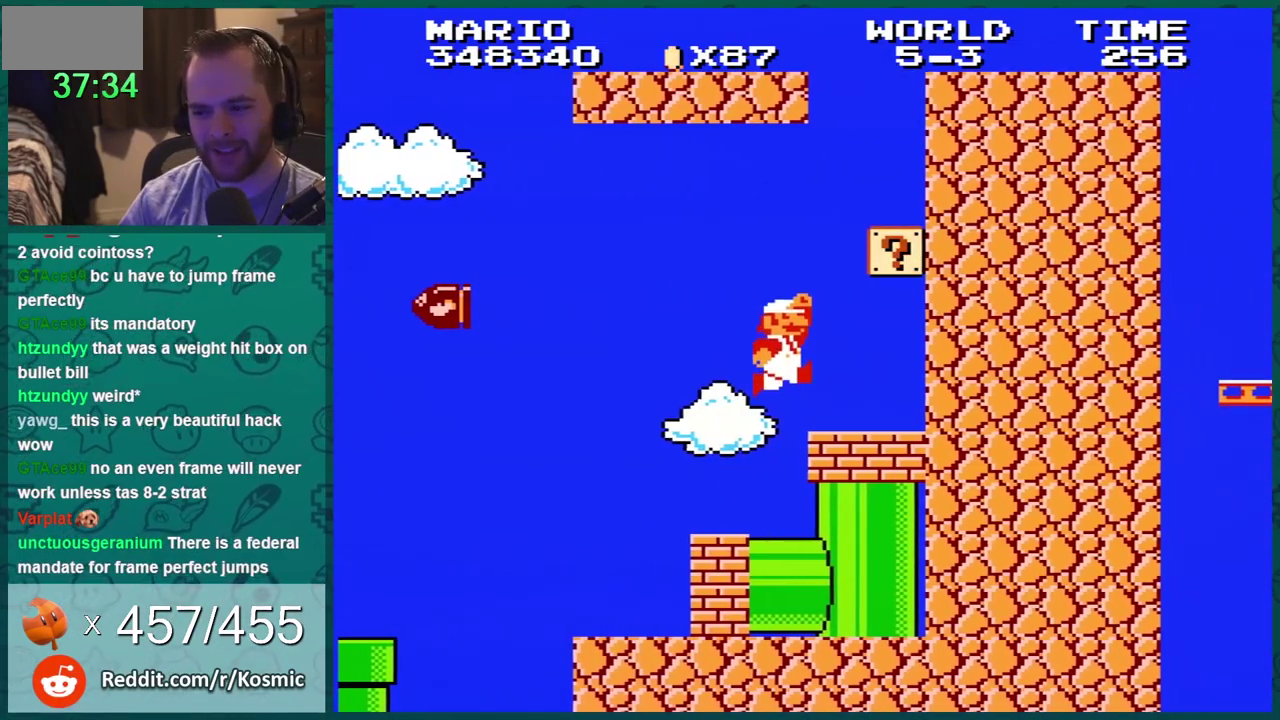
{"buttons": ["B", "DPAD_LEFT"], "events": [[184, "A", "up"], [401, "DPAD_RIGHT", "up"], [467, "DPAD_LEFT", "down"]]}
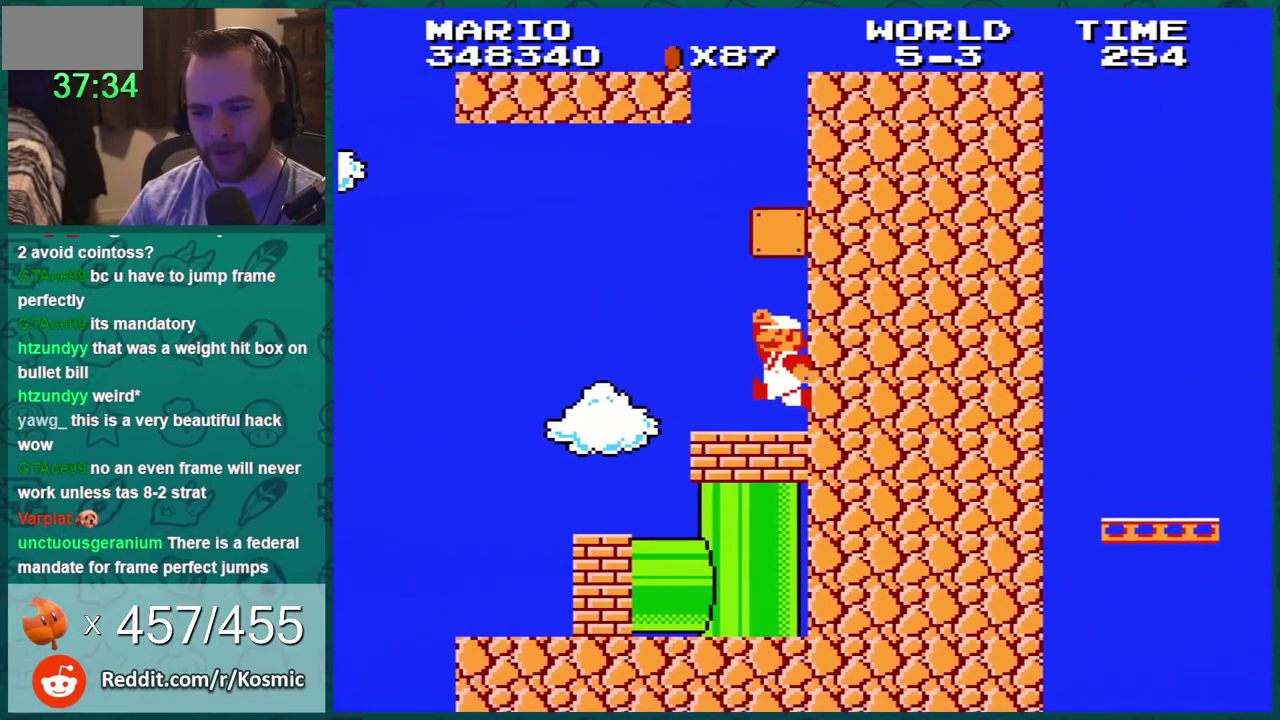
{"buttons": ["B"], "events": [[17, "A", "down"], [183, "A", "up"], [450, "DPAD_LEFT", "up"]]}
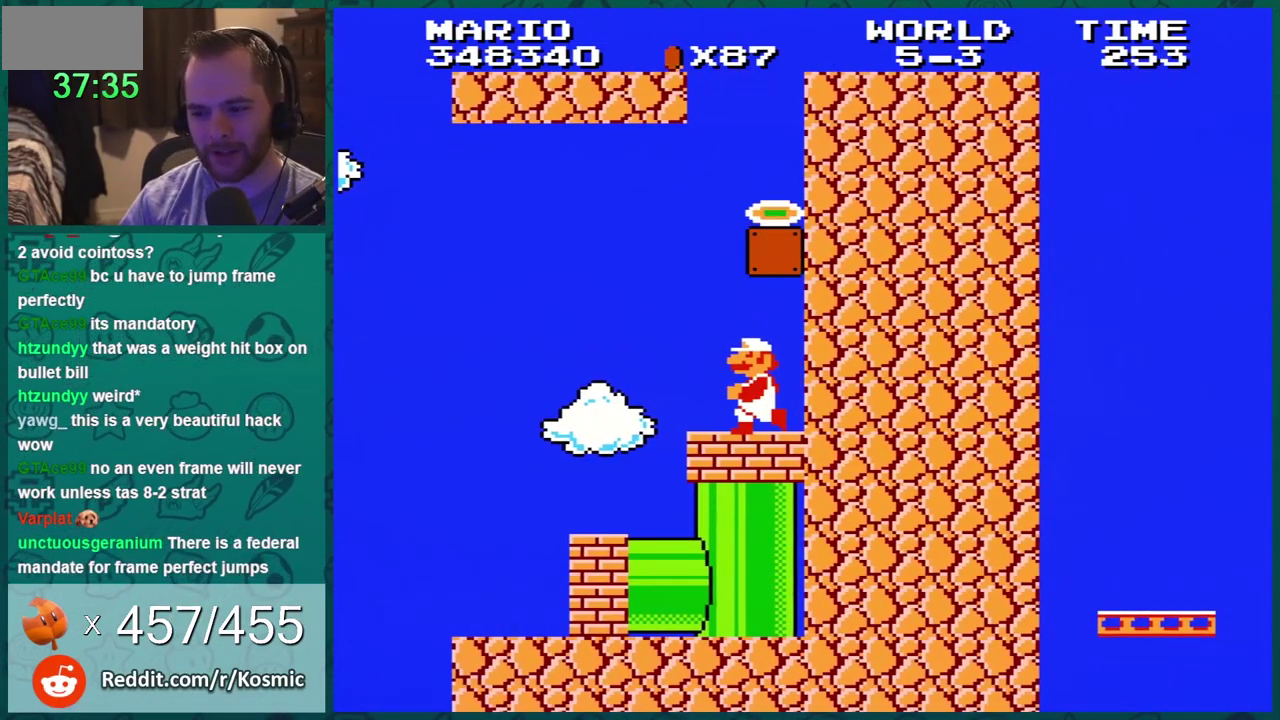
{"buttons": ["A", "B"], "events": [[184, "DPAD_LEFT", "down"], [367, "DPAD_LEFT", "up"], [451, "A", "down"]]}
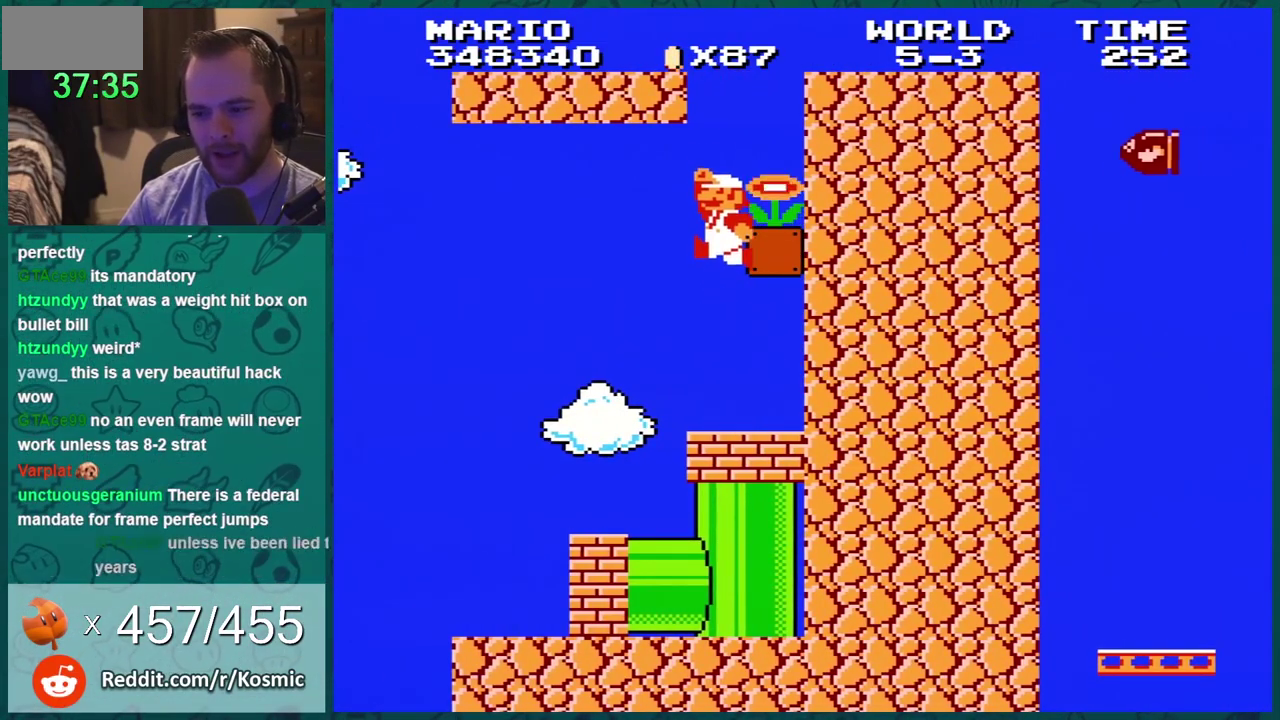
{"buttons": ["B"], "events": [[183, "DPAD_RIGHT", "down"], [384, "A", "up"], [384, "DPAD_RIGHT", "up"]]}
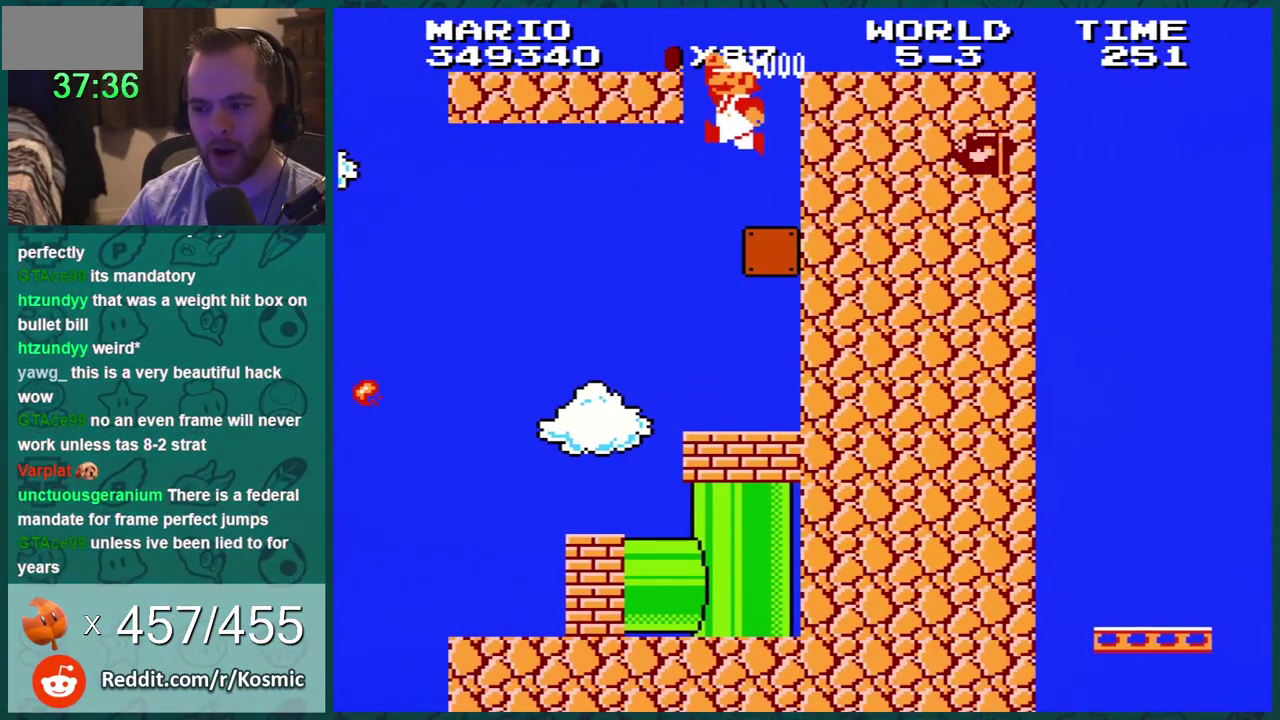
{"buttons": ["B", "DPAD_RIGHT"], "events": [[167, "A", "down"], [201, "DPAD_RIGHT", "down"], [484, "A", "up"]]}
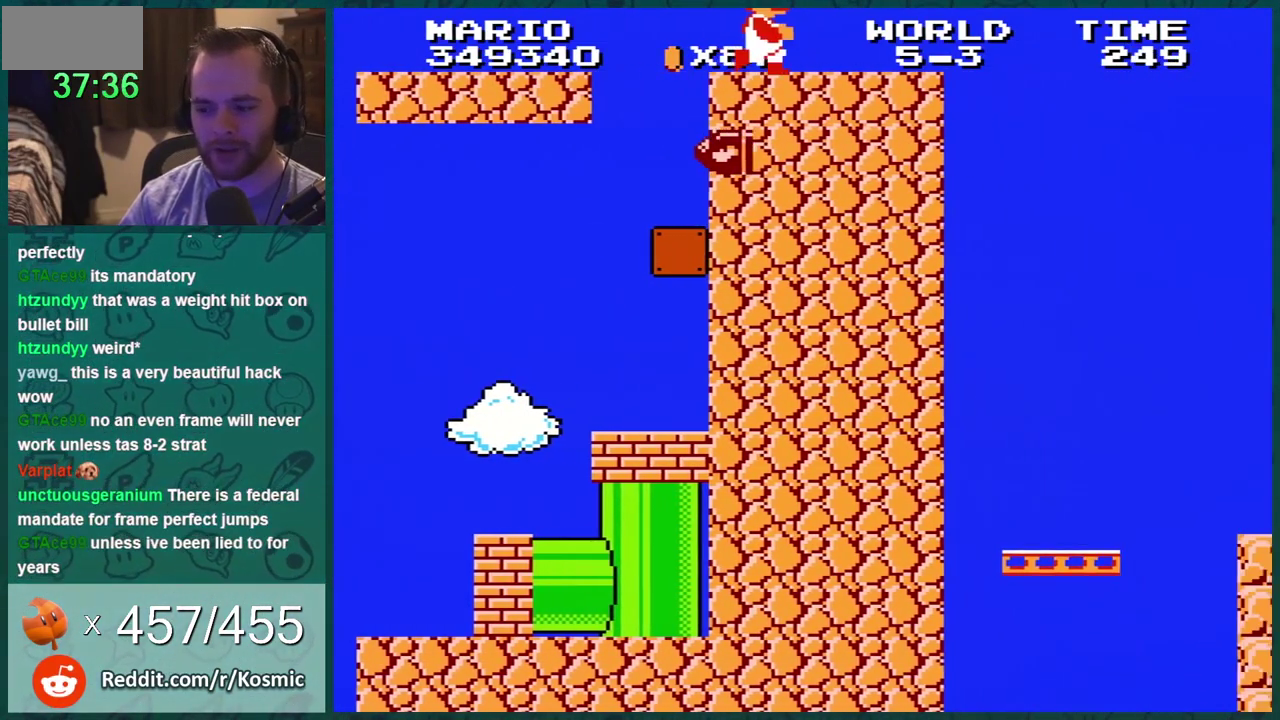
{"buttons": ["B"], "events": [[300, "DPAD_RIGHT", "up"], [334, "DPAD_LEFT", "down"], [484, "DPAD_LEFT", "up"]]}
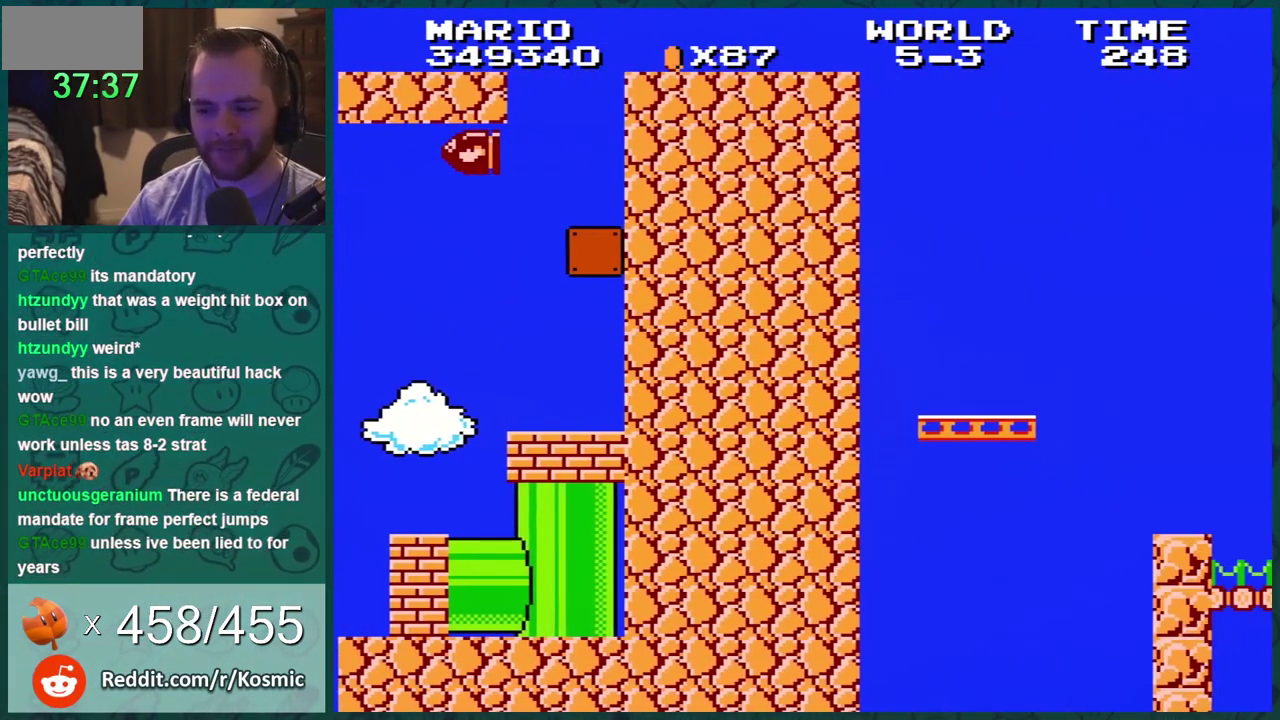
{"buttons": ["B"], "events": [[134, "A", "down"], [167, "DPAD_RIGHT", "down"], [334, "A", "up"], [451, "DPAD_RIGHT", "up"]]}